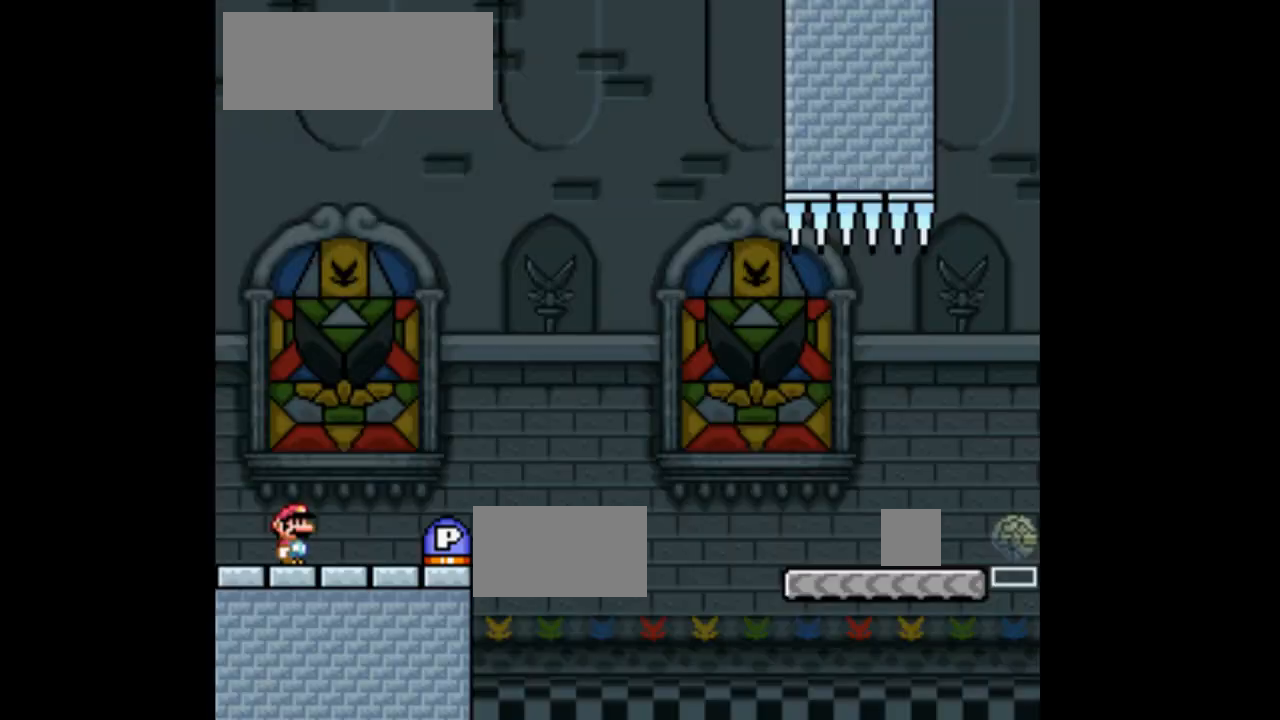
Gameplay with a controller (Nintendo layout); each line is a JSON object with the inputs held at the frame after it. "events" lists button and stick changes between this image and that frame as [ms after this image, input, new state], when the widget could be followed in between. Not read: L3 R1 R3 Y.
{"buttons": ["X", "DPAD_RIGHT"], "events": [[267, "DPAD_RIGHT", "down"], [267, "X", "down"]]}
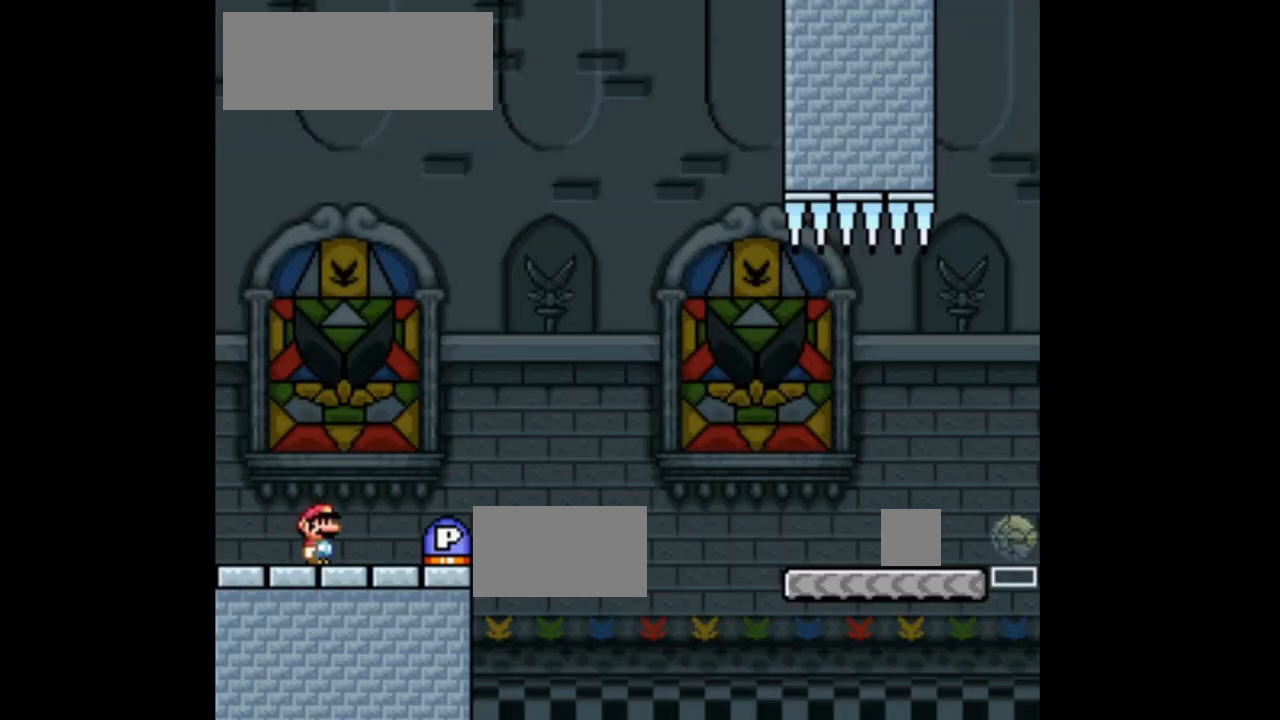
{"buttons": ["A", "X", "DPAD_RIGHT"], "events": [[267, "A", "down"]]}
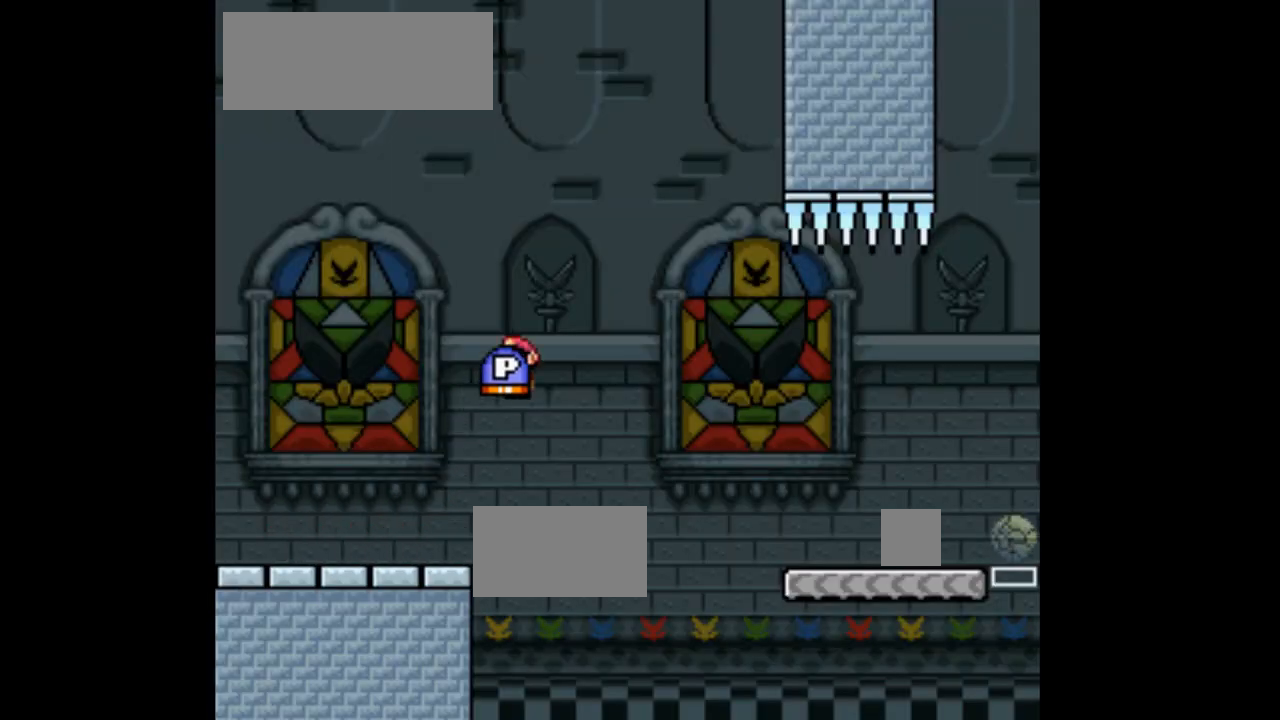
{"buttons": ["X", "DPAD_RIGHT"], "events": [[467, "A", "up"]]}
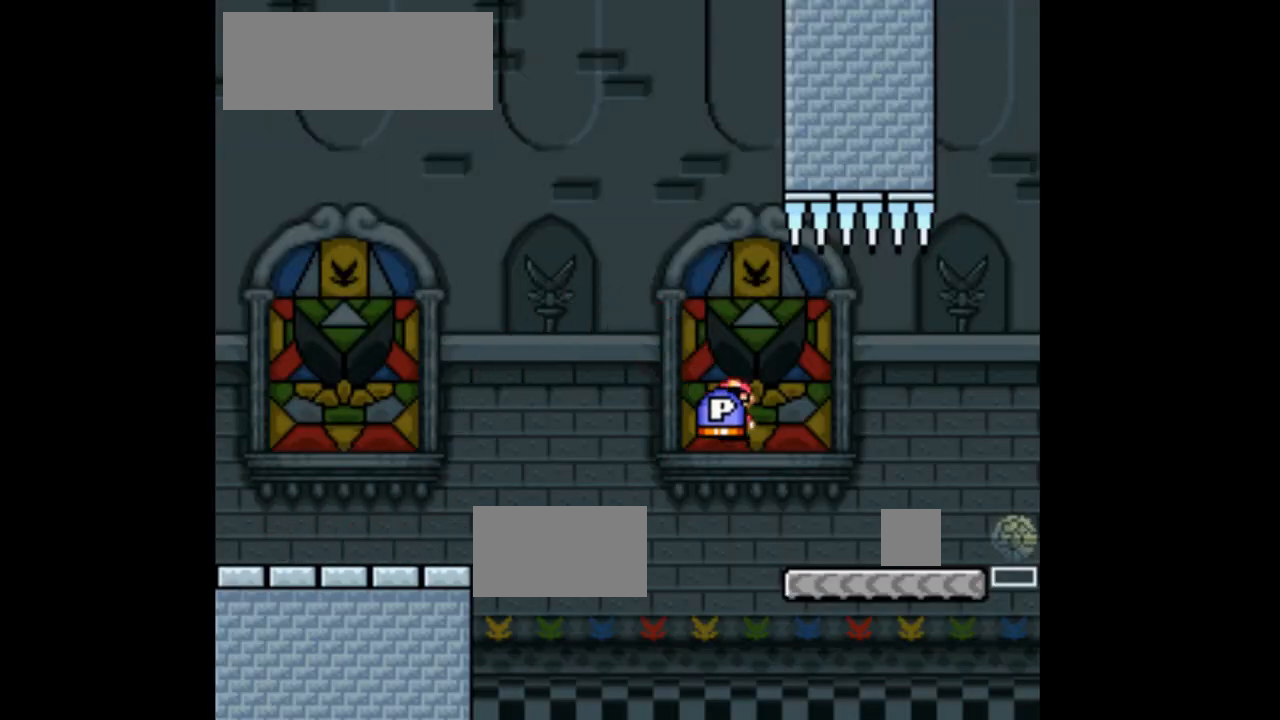
{"buttons": ["A", "X", "DPAD_UP"], "events": [[333, "A", "down"], [433, "DPAD_UP", "down"], [467, "DPAD_RIGHT", "up"]]}
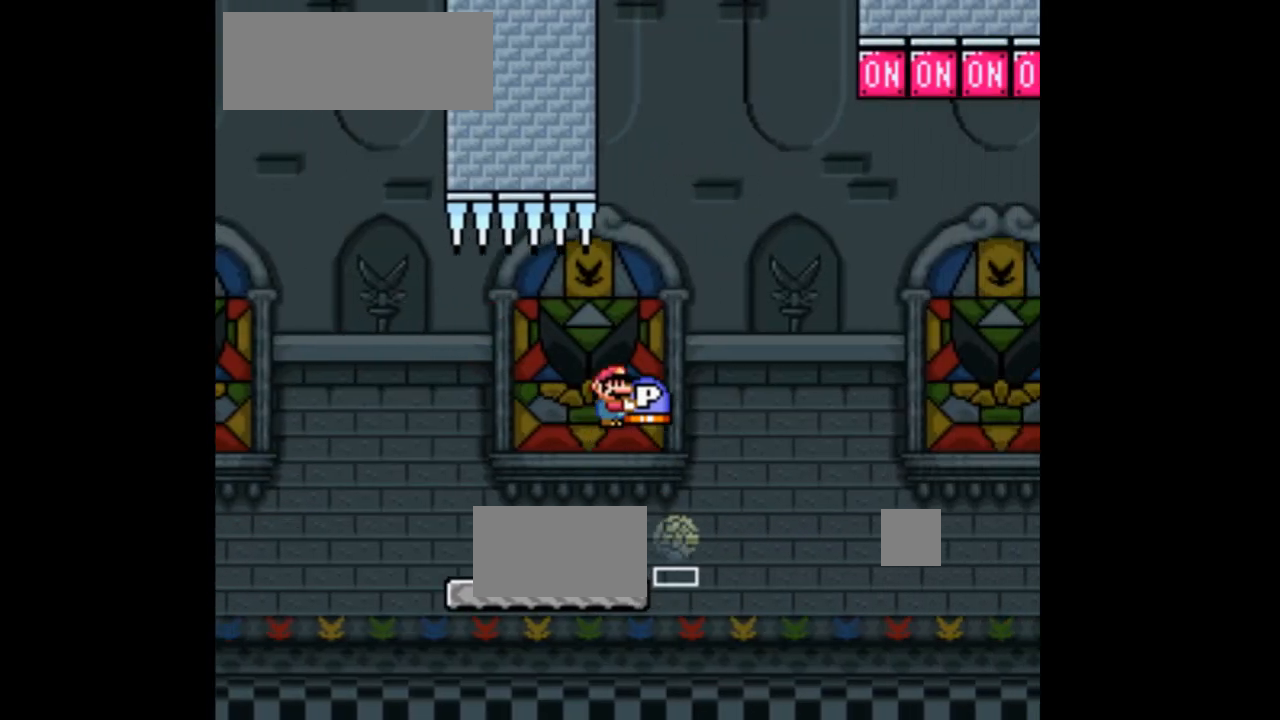
{"buttons": ["A", "X", "DPAD_UP", "DPAD_LEFT"], "events": [[33, "X", "up"], [67, "A", "up"], [100, "DPAD_LEFT", "down"], [133, "A", "down"], [133, "X", "down"]]}
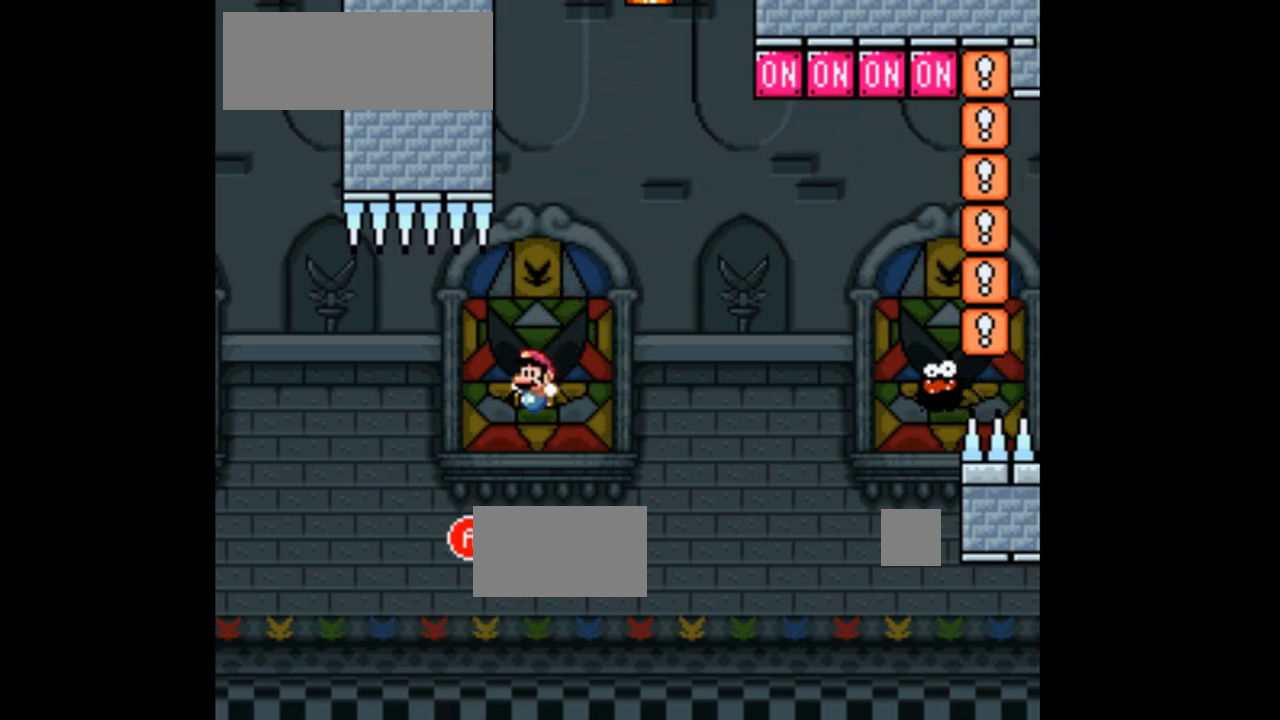
{"buttons": [], "events": [[67, "DPAD_LEFT", "up"], [100, "DPAD_RIGHT", "down"], [100, "DPAD_UP", "up"], [233, "A", "up"], [267, "X", "up"], [300, "DPAD_RIGHT", "up"]]}
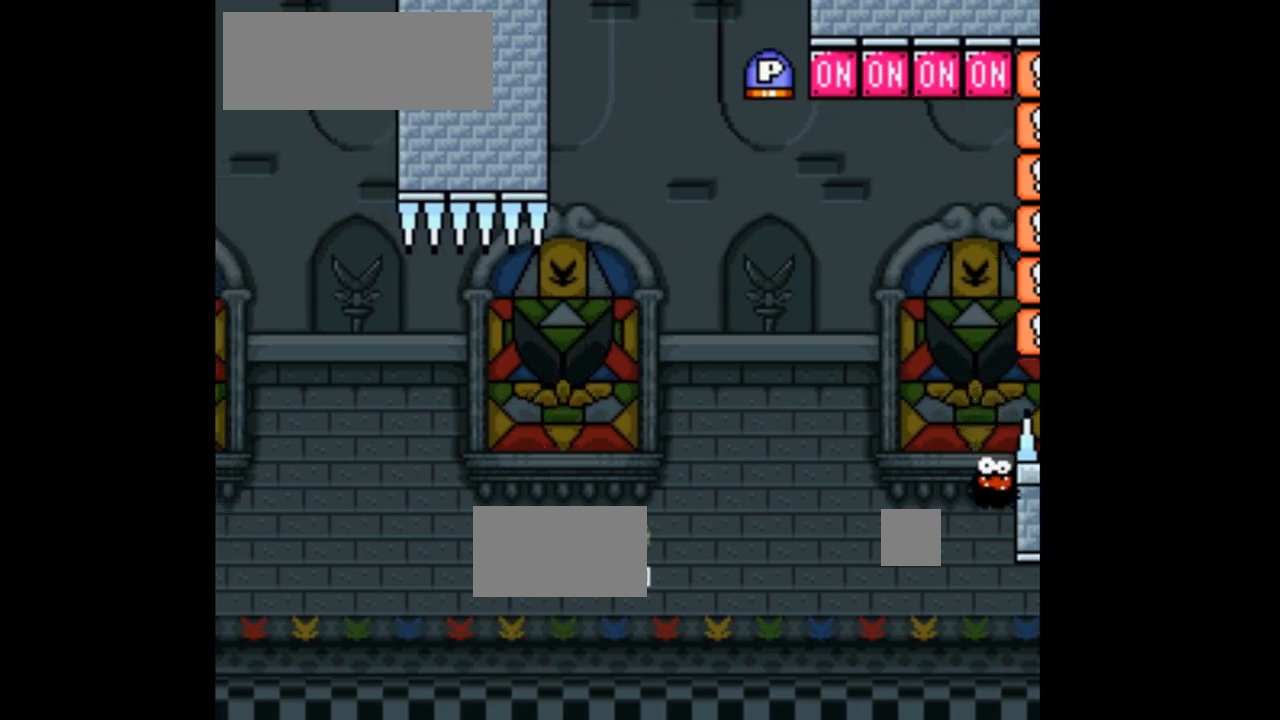
{"buttons": [], "events": []}
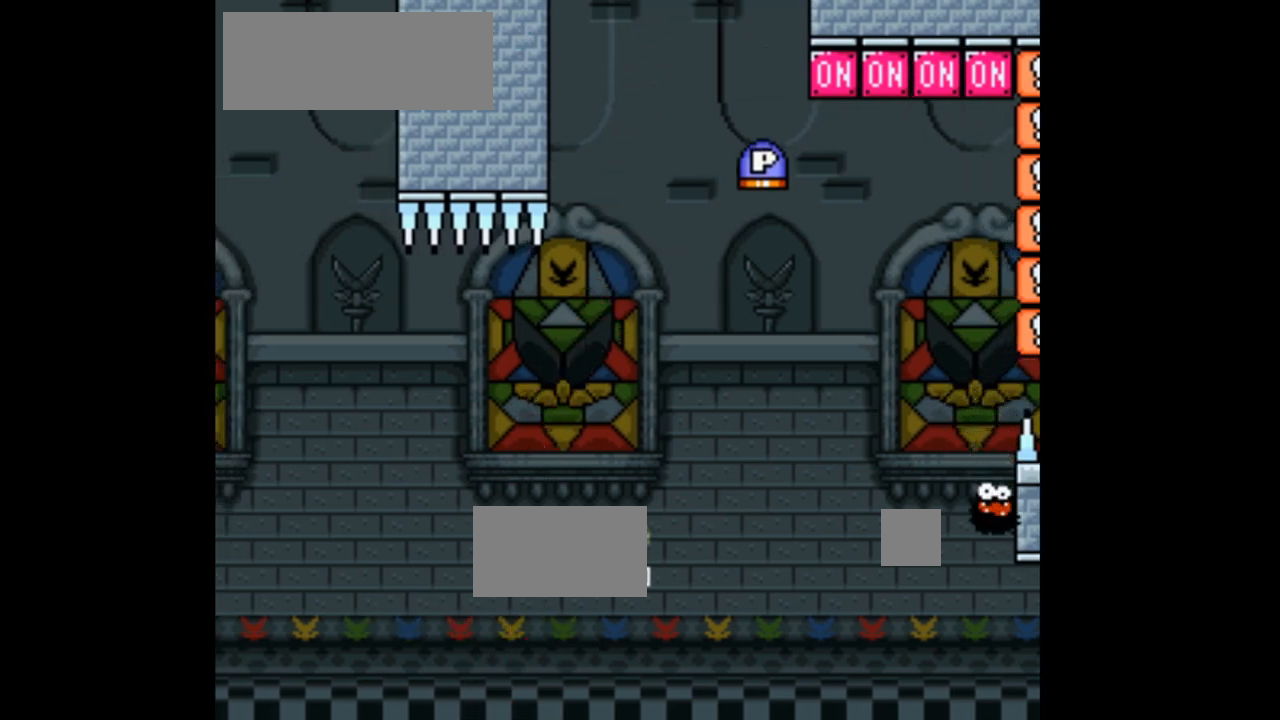
{"buttons": [], "events": []}
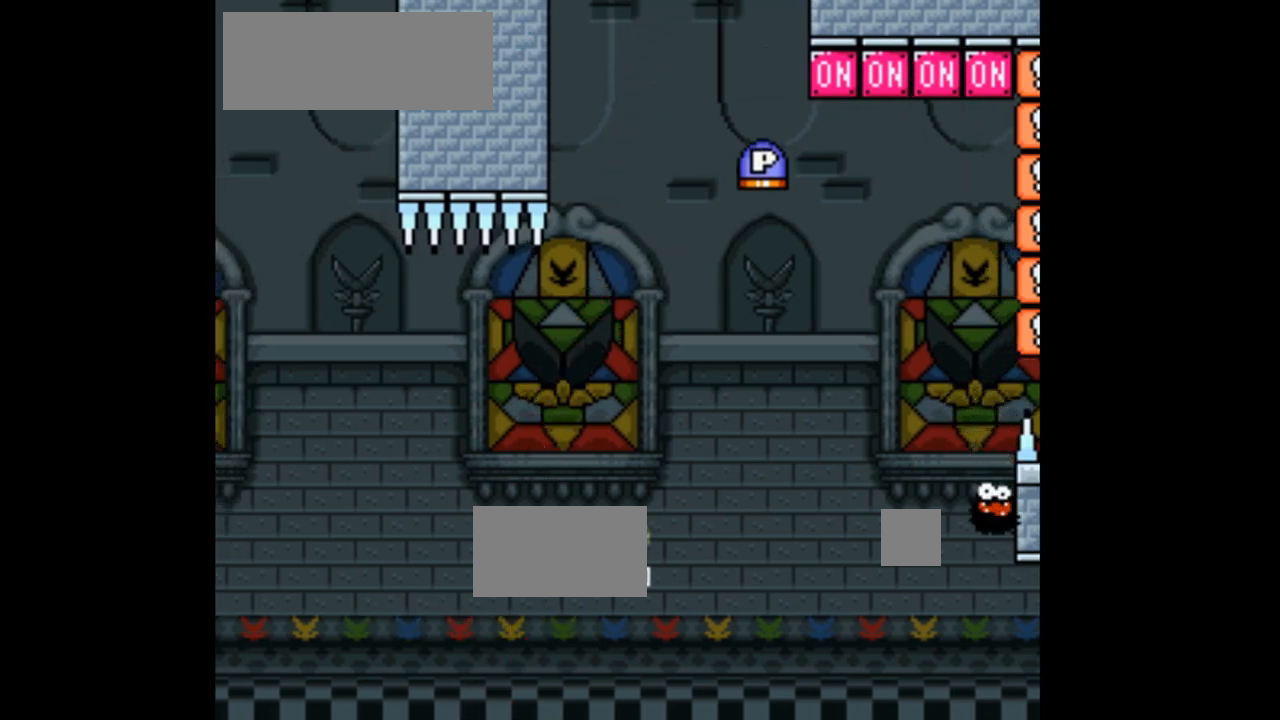
{"buttons": [], "events": []}
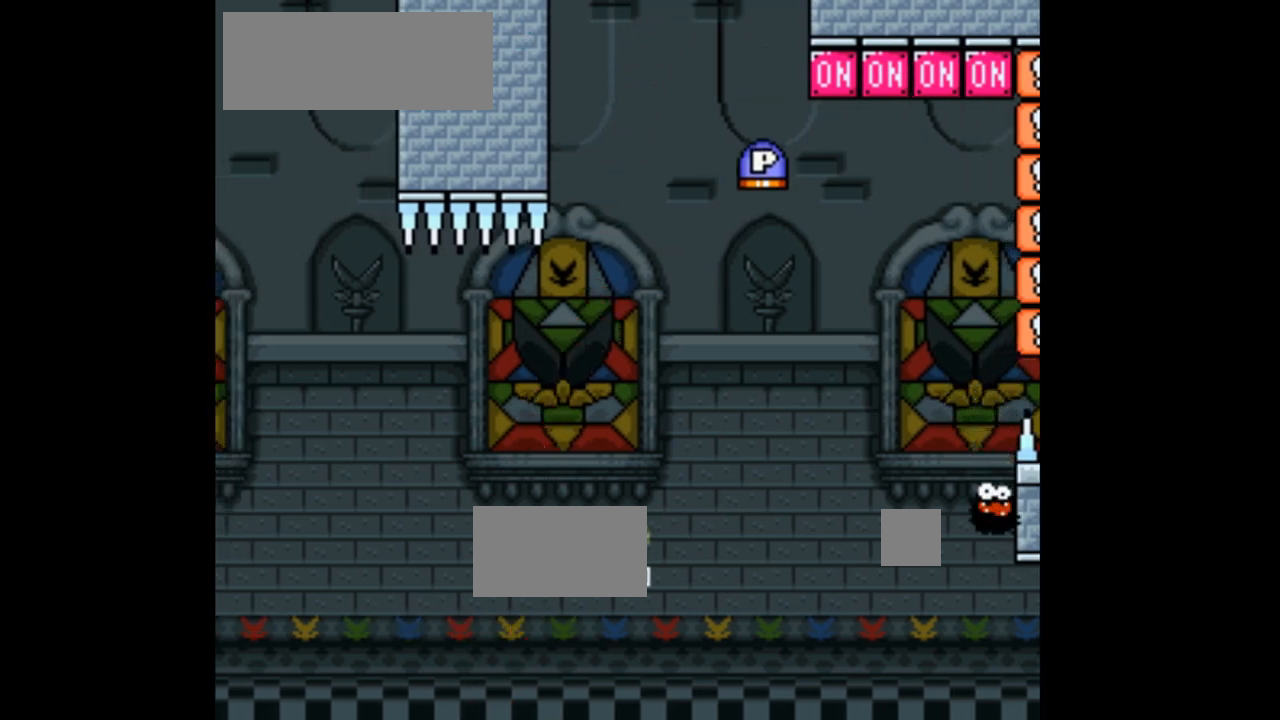
{"buttons": [], "events": []}